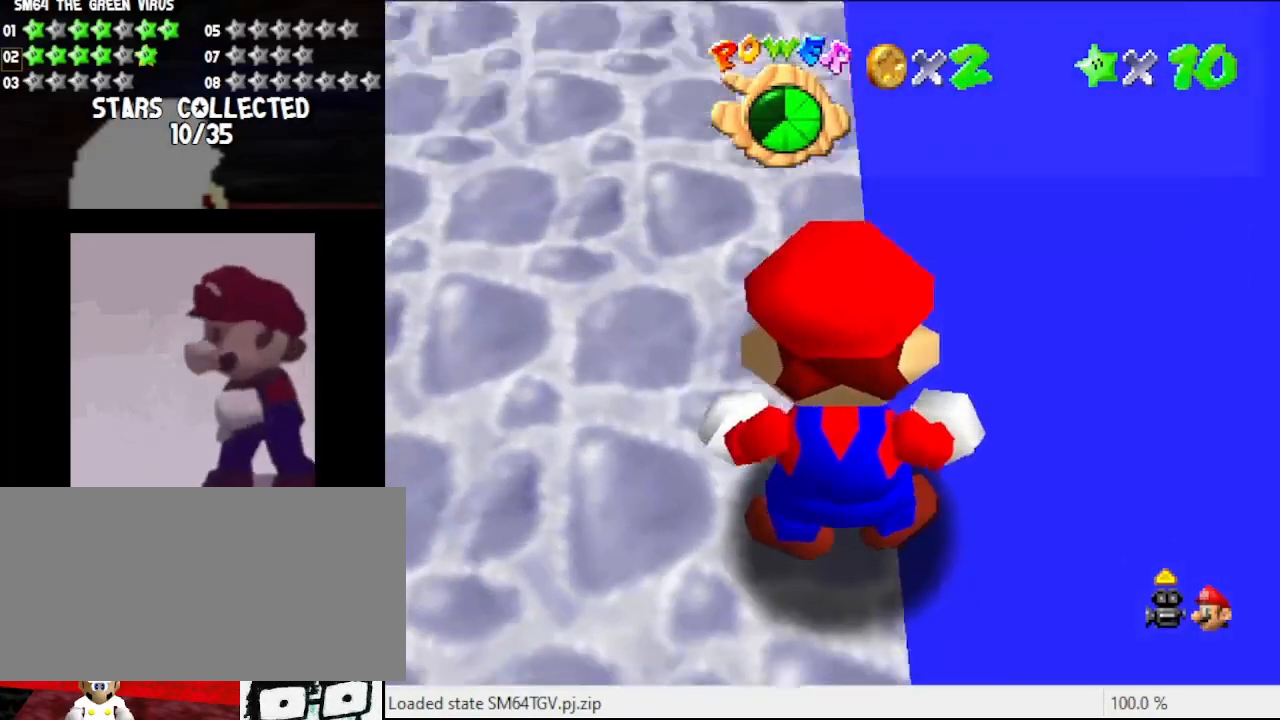
Gameplay with a controller (Nintendo layout); each line is a JSON object with the inputs held at the frame after it. "events" lists button and stick changes between this image and that frame as [ms after this image, input, new state], when the widget could be followed in between. Not read: L3 R3.
{"buttons": [], "left_stick": "left", "events": [[433, "left_stick", "left"]]}
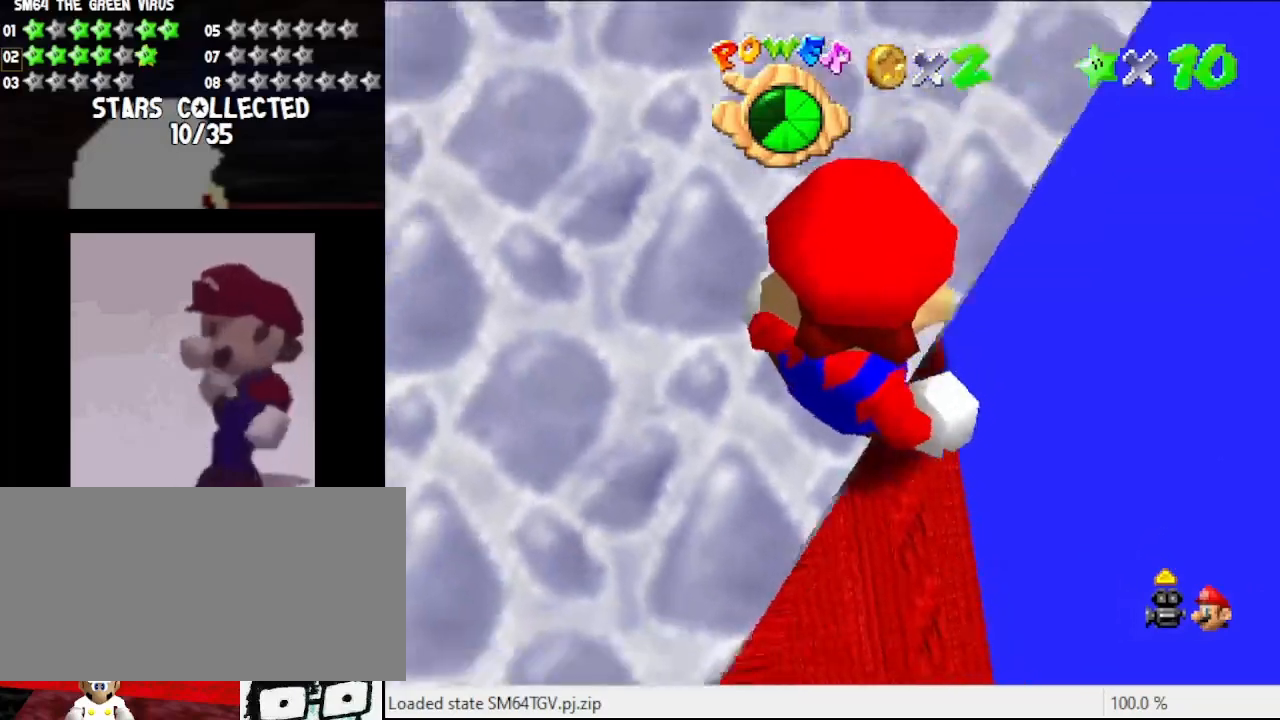
{"buttons": [], "left_stick": "down", "events": [[267, "left_stick", "center"], [467, "left_stick", "down"]]}
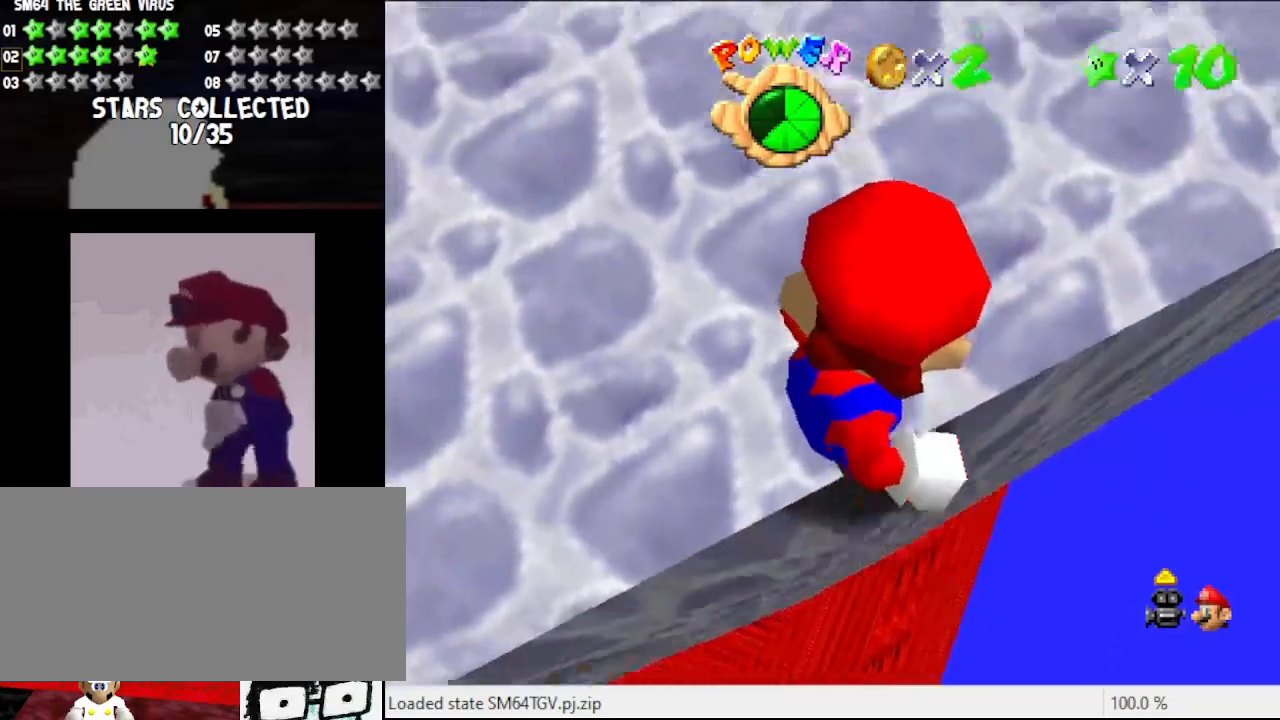
{"buttons": ["C_DOWN"], "left_stick": "center", "events": [[100, "left_stick", "center"], [367, "C_DOWN", "down"]]}
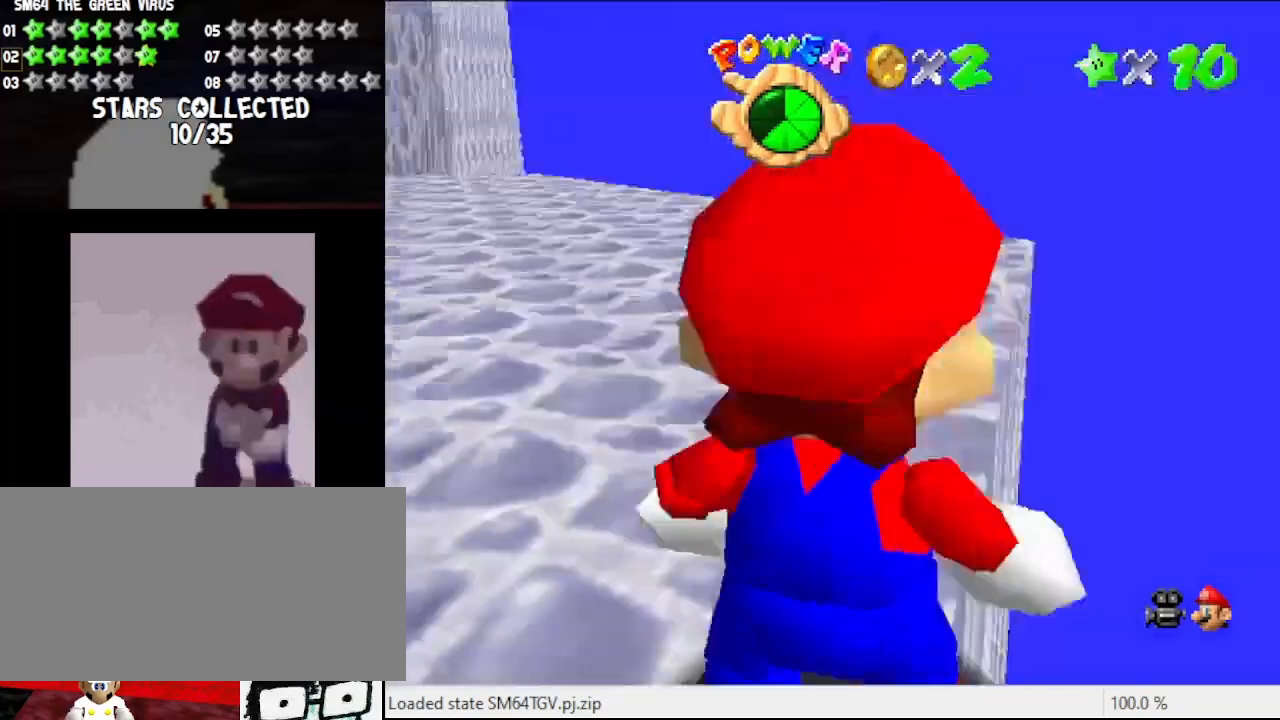
{"buttons": [], "left_stick": "center", "events": [[33, "C_DOWN", "up"]]}
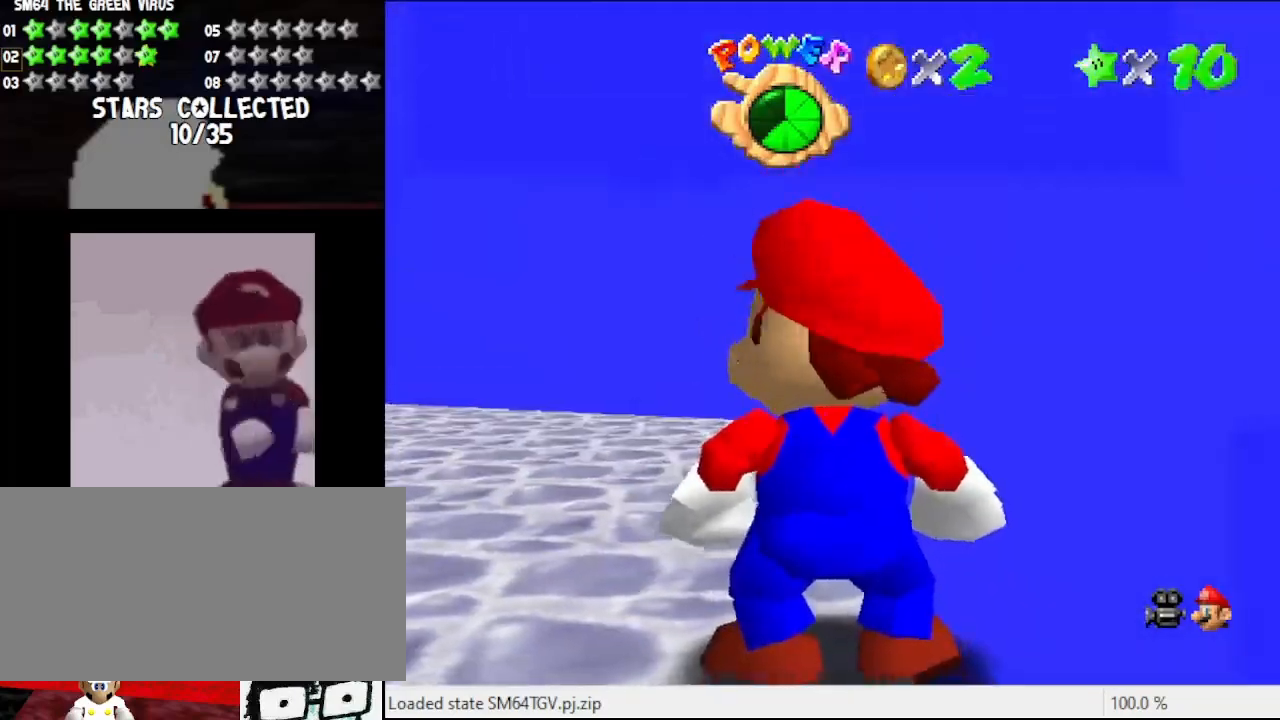
{"buttons": [], "left_stick": "up-right", "events": [[67, "left_stick", "up-left"], [300, "left_stick", "up"], [367, "C_RIGHT", "down"], [433, "left_stick", "up-right"], [500, "C_RIGHT", "up"]]}
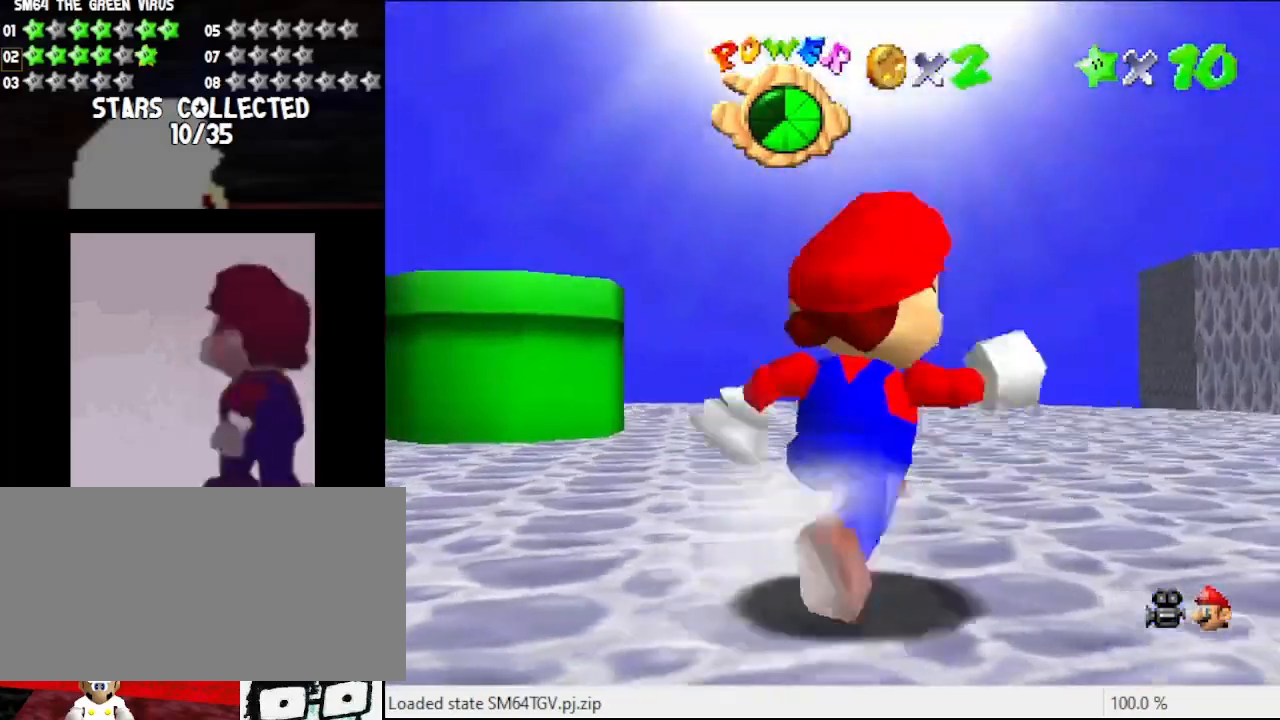
{"buttons": [], "left_stick": "up-right", "events": [[133, "C_DOWN", "down"], [233, "C_DOWN", "up"]]}
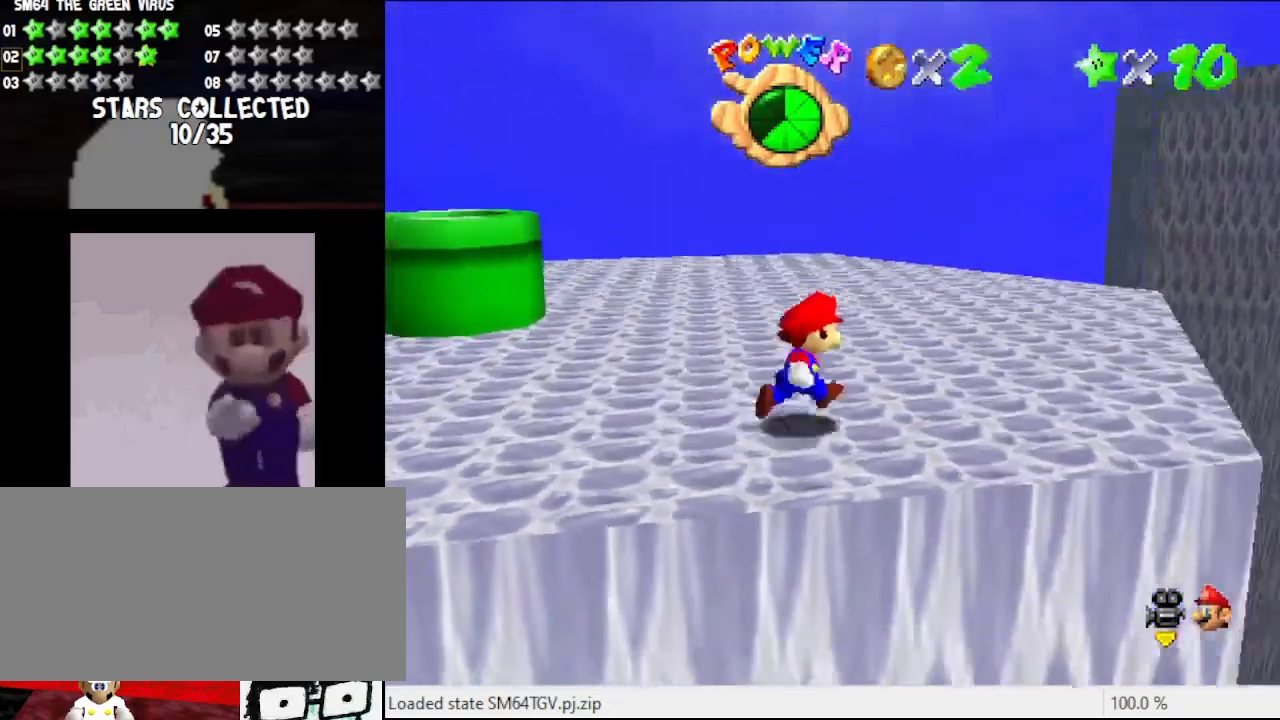
{"buttons": [], "left_stick": "right", "events": [[200, "left_stick", "center"], [400, "left_stick", "right"]]}
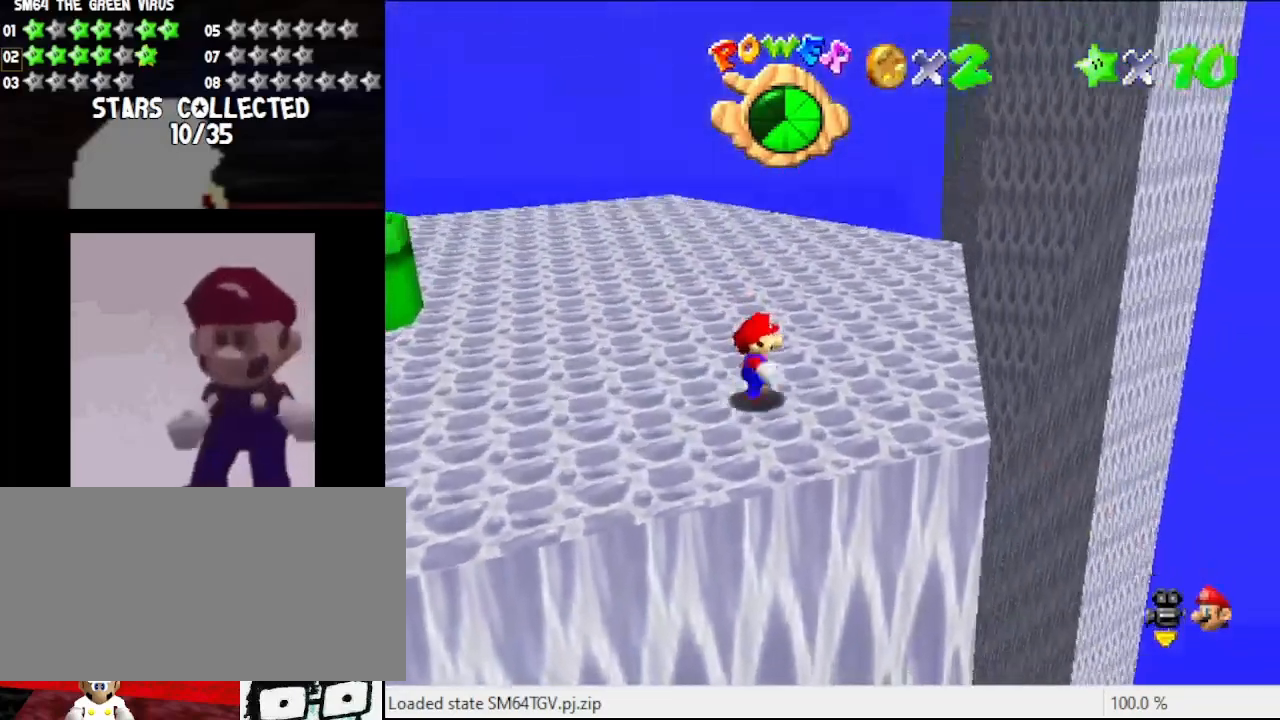
{"buttons": [], "left_stick": "right", "events": []}
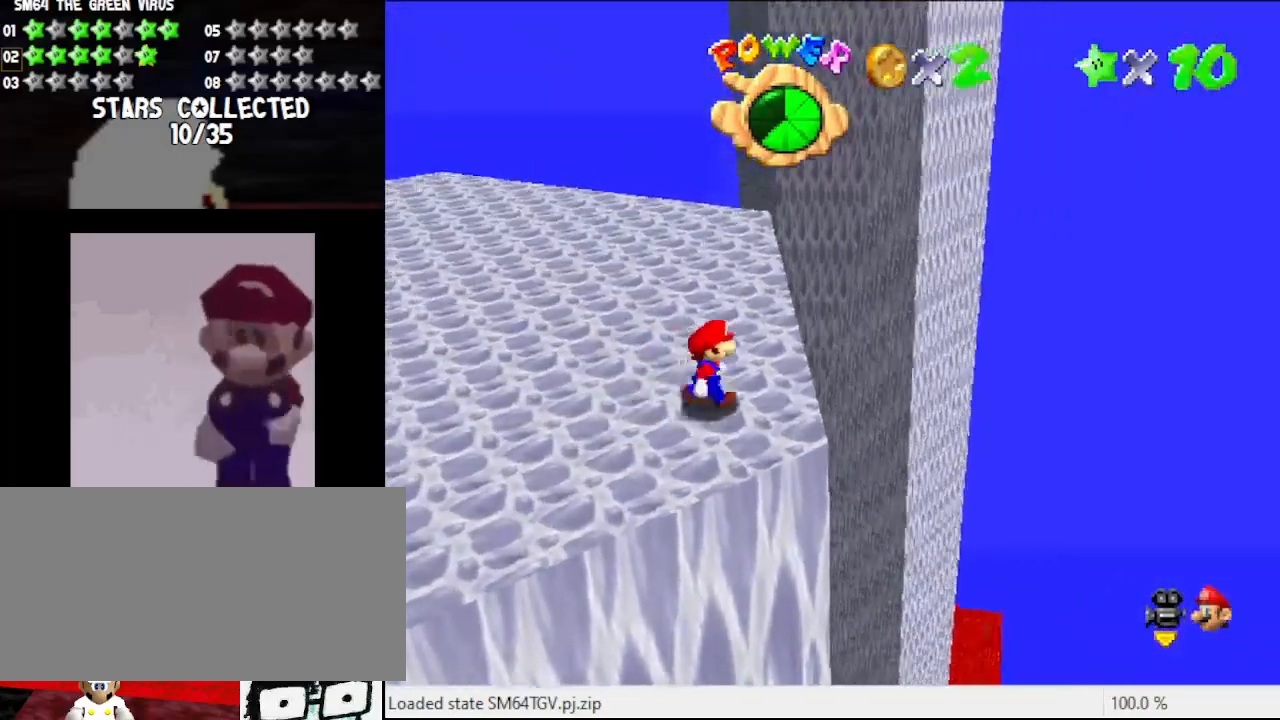
{"buttons": [], "left_stick": "up", "events": [[33, "left_stick", "center"], [333, "left_stick", "up"]]}
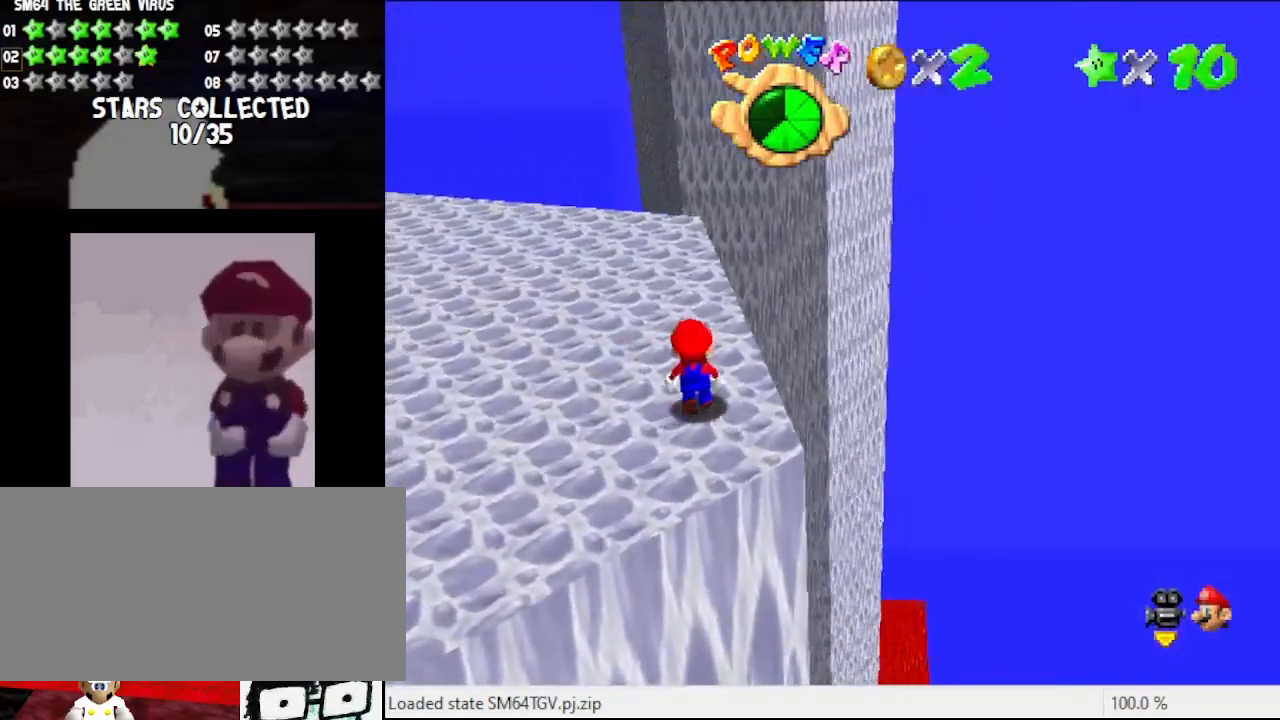
{"buttons": [], "left_stick": "right", "events": [[100, "A", "down"], [100, "left_stick", "center"], [167, "left_stick", "right"], [333, "A", "up"]]}
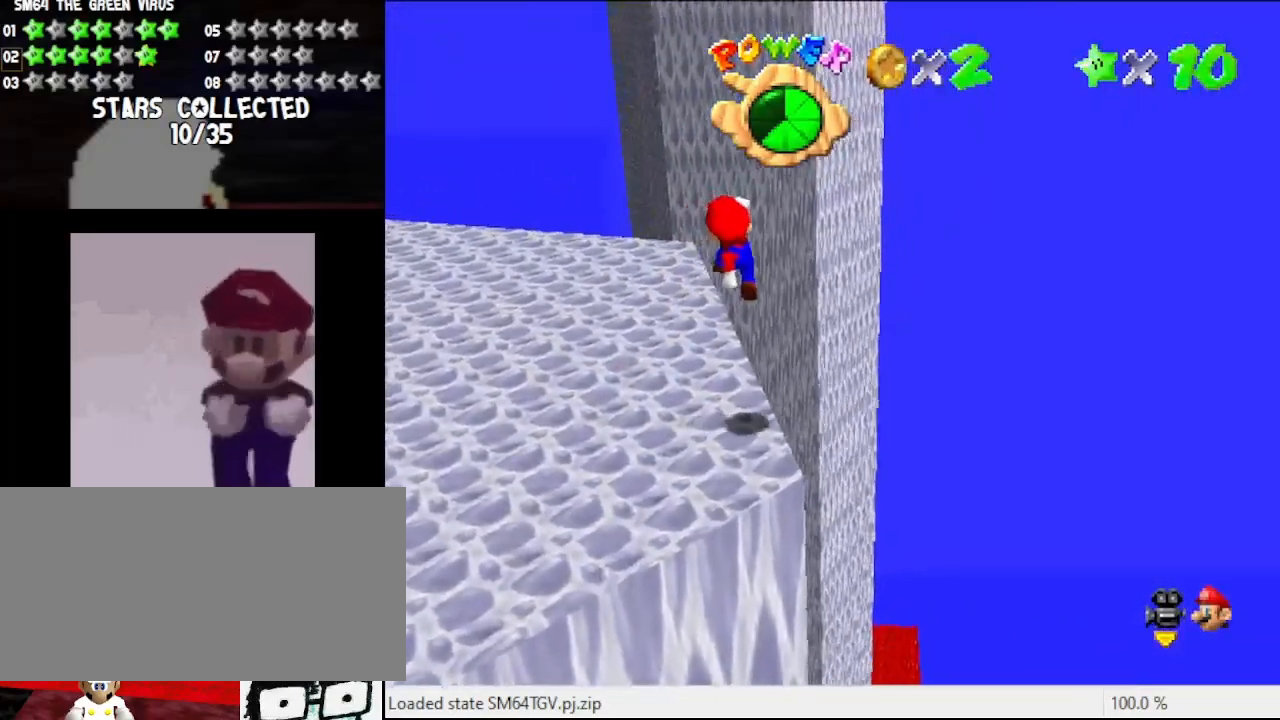
{"buttons": [], "left_stick": "center", "events": [[33, "left_stick", "center"], [400, "C_UP", "down"], [467, "C_UP", "up"]]}
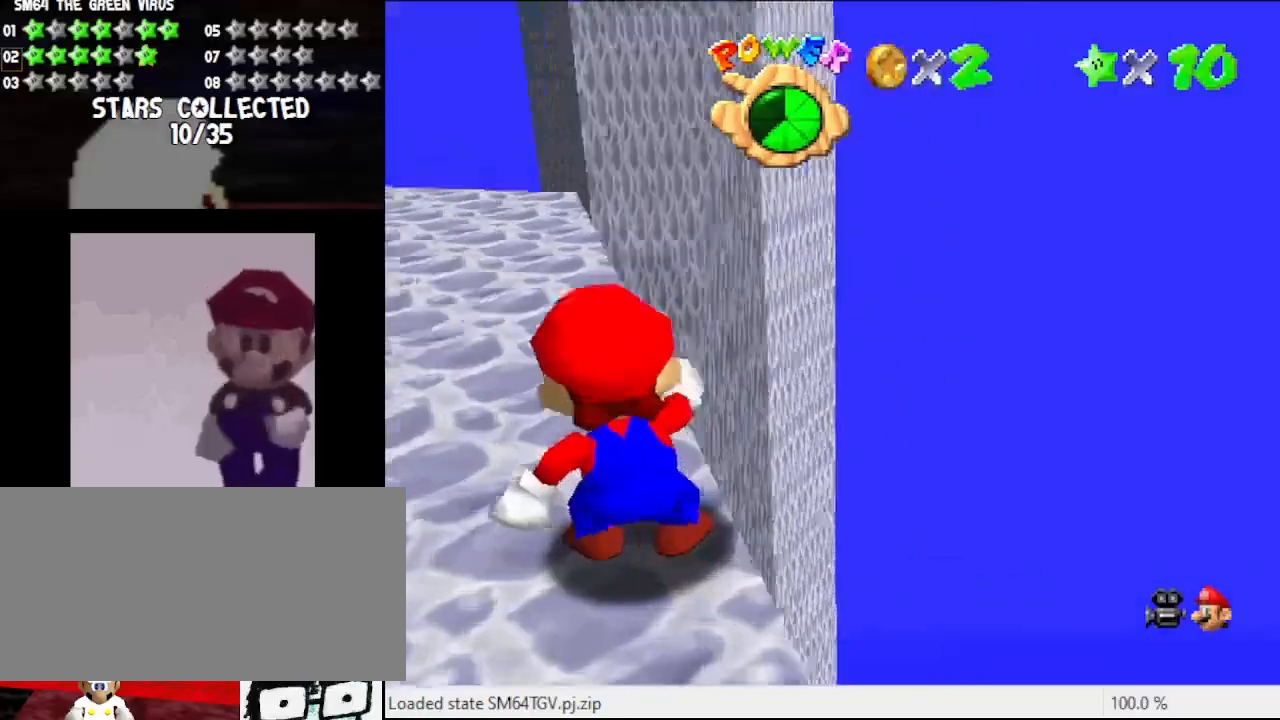
{"buttons": [], "left_stick": "up", "events": [[300, "A", "down"], [467, "A", "up"], [467, "left_stick", "up"]]}
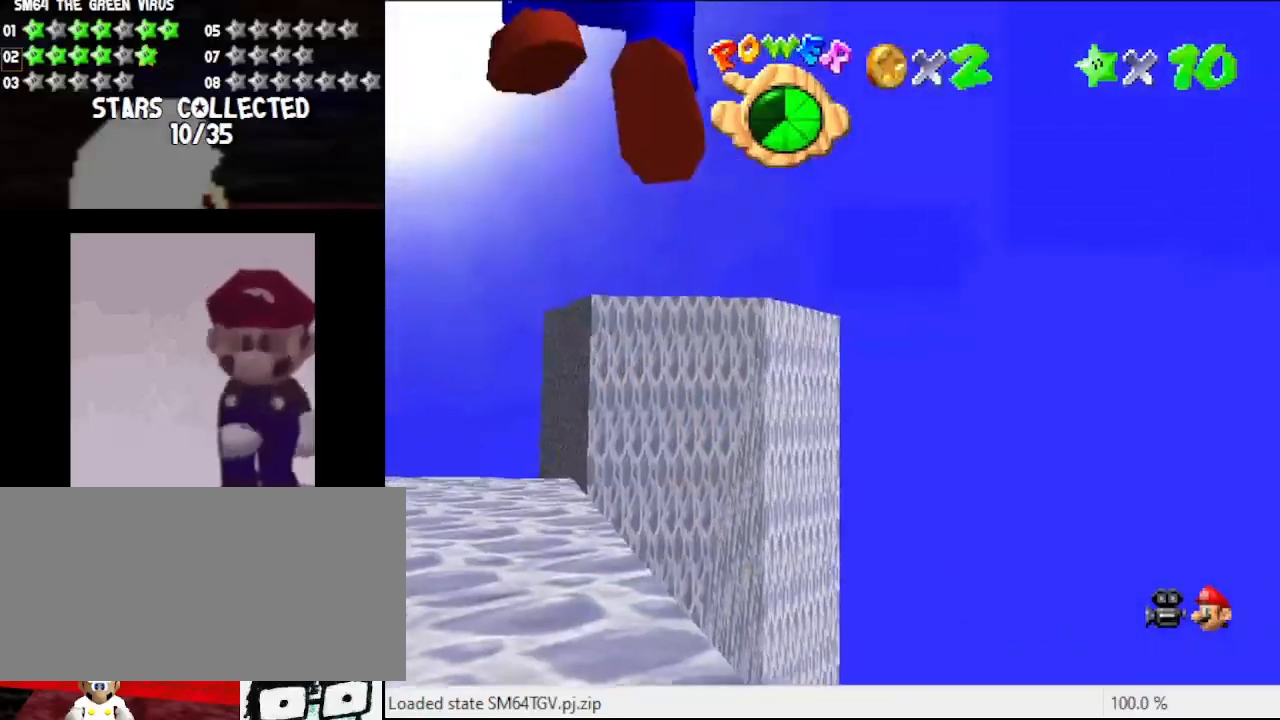
{"buttons": [], "left_stick": "center", "events": [[133, "left_stick", "center"]]}
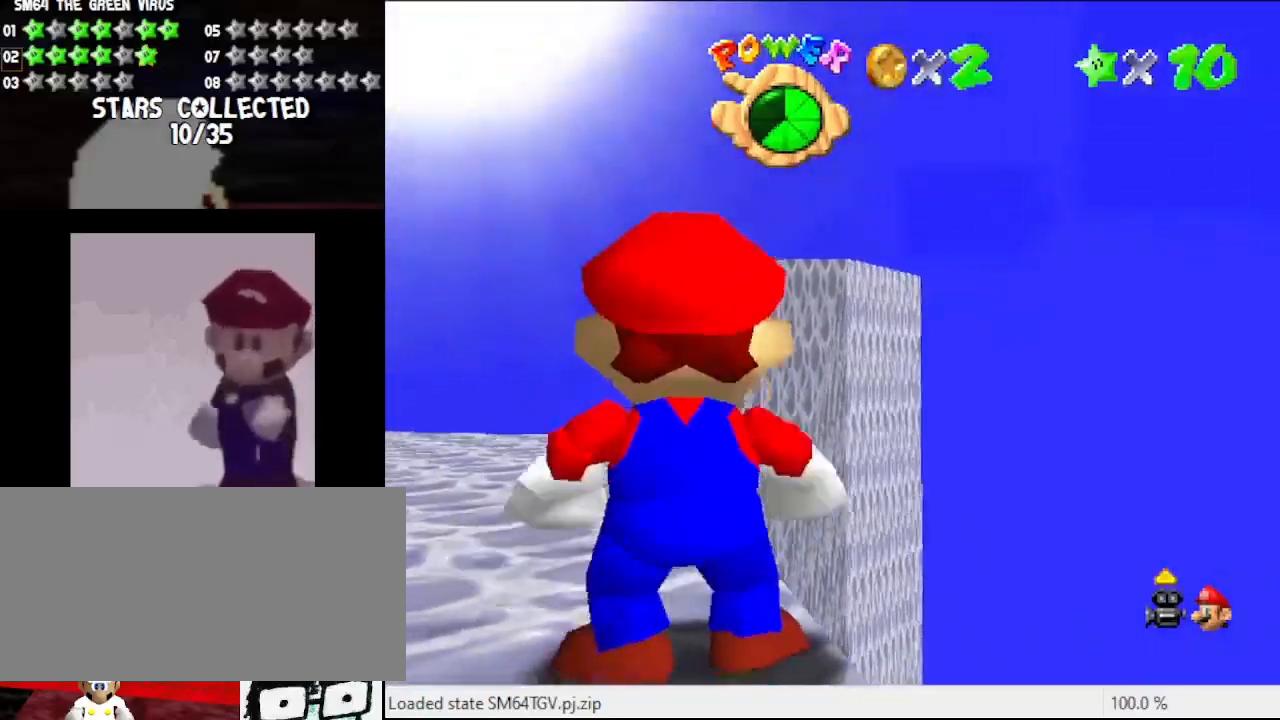
{"buttons": [], "left_stick": "up", "events": [[33, "C_UP", "down"], [100, "C_UP", "up"], [433, "left_stick", "up"]]}
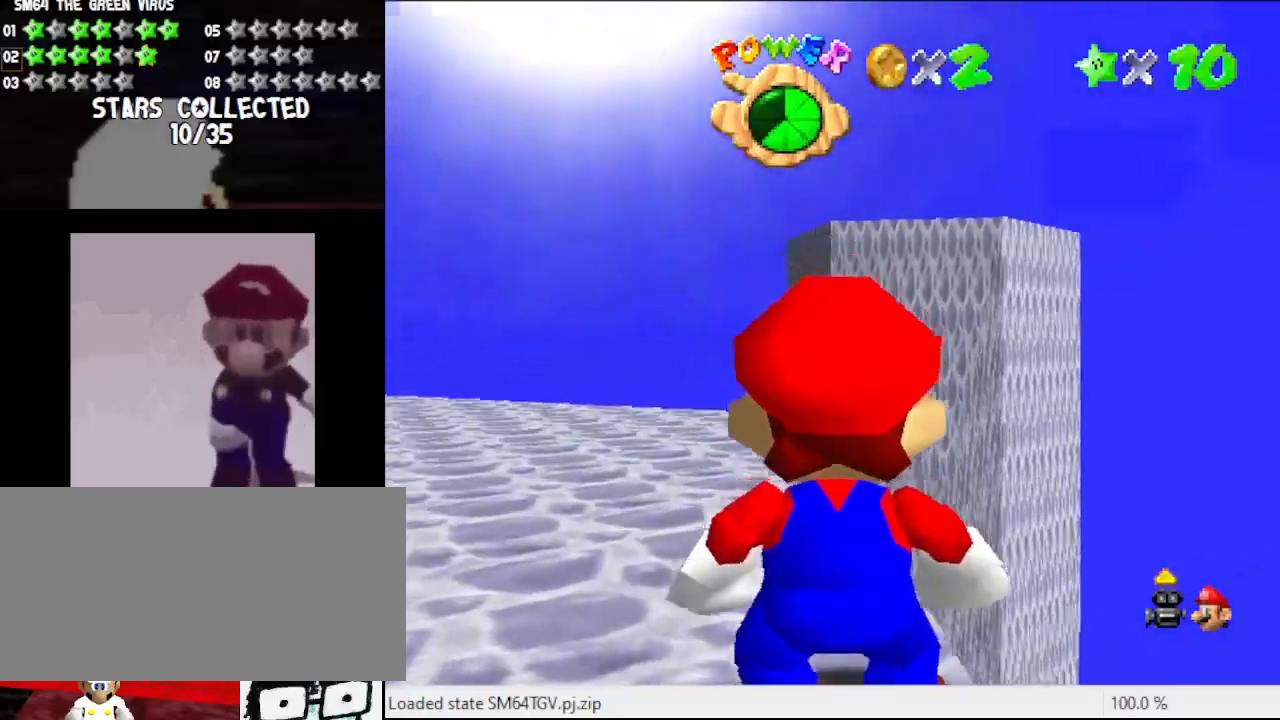
{"buttons": [], "left_stick": "up-left", "events": [[300, "left_stick", "up-left"]]}
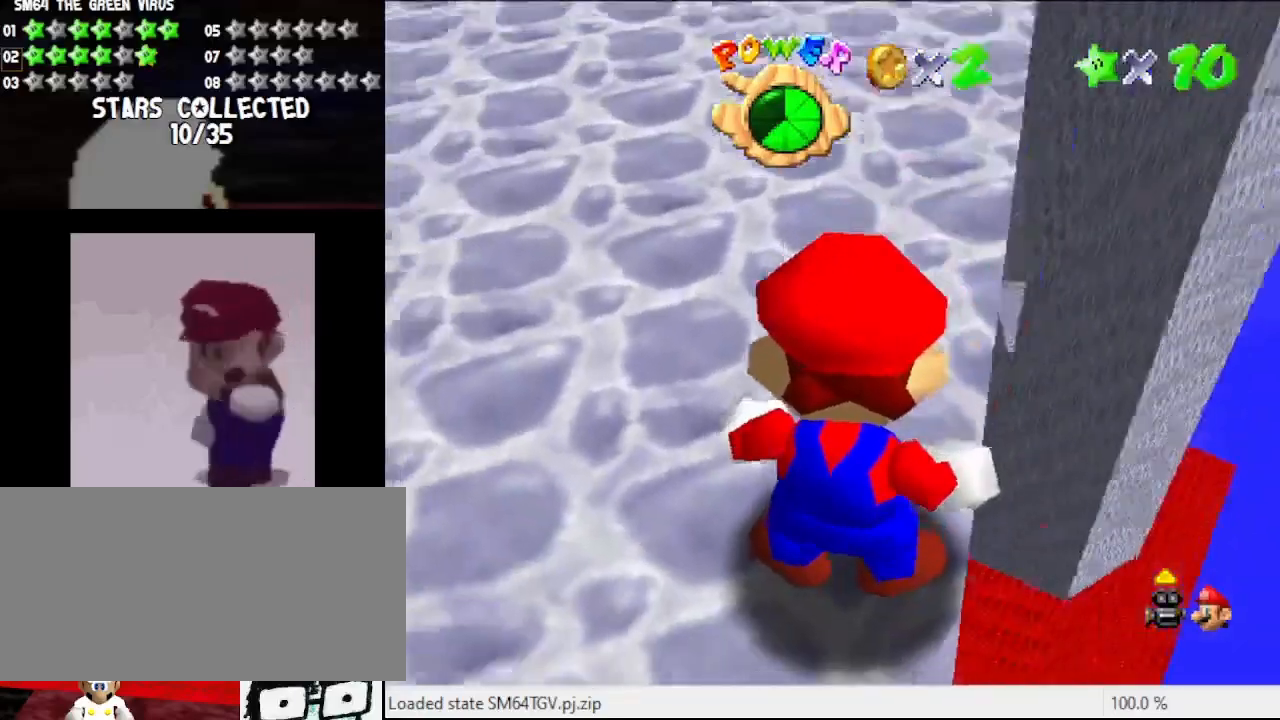
{"buttons": [], "left_stick": "left", "events": [[167, "left_stick", "left"]]}
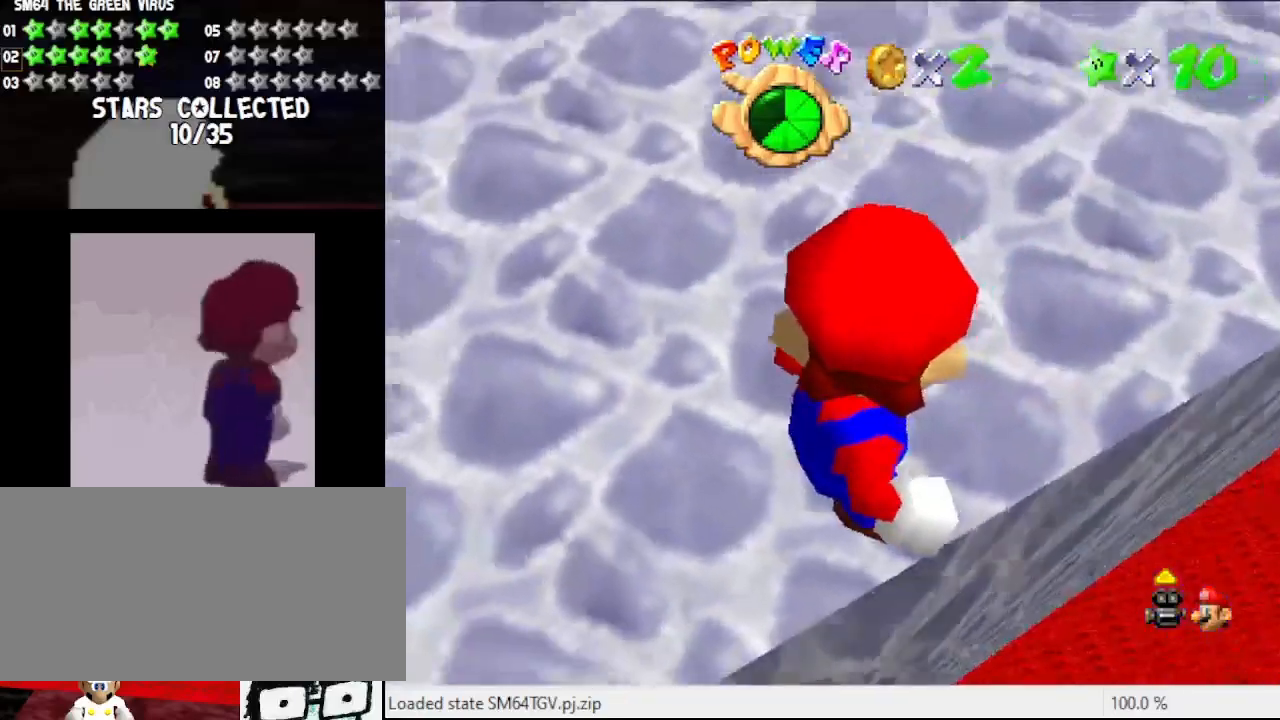
{"buttons": [], "left_stick": "up", "events": [[33, "left_stick", "down-left"], [233, "left_stick", "up"]]}
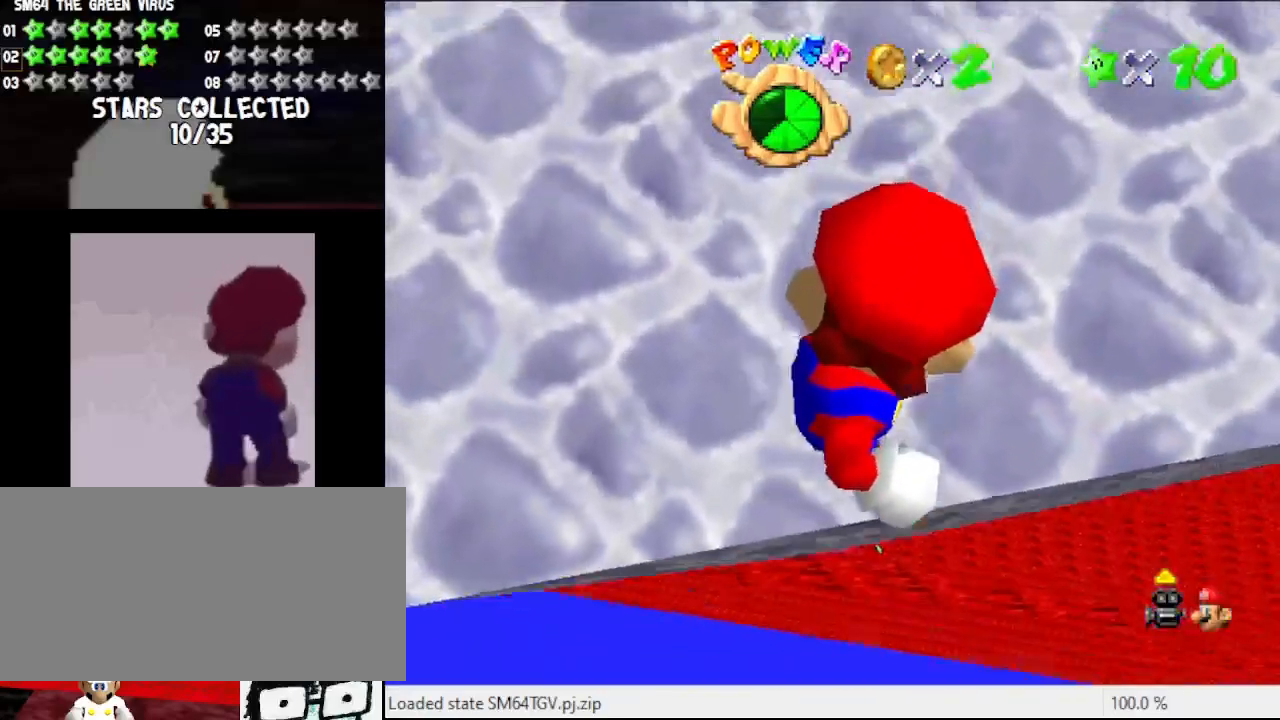
{"buttons": [], "left_stick": "down", "events": [[333, "left_stick", "center"], [467, "left_stick", "down"]]}
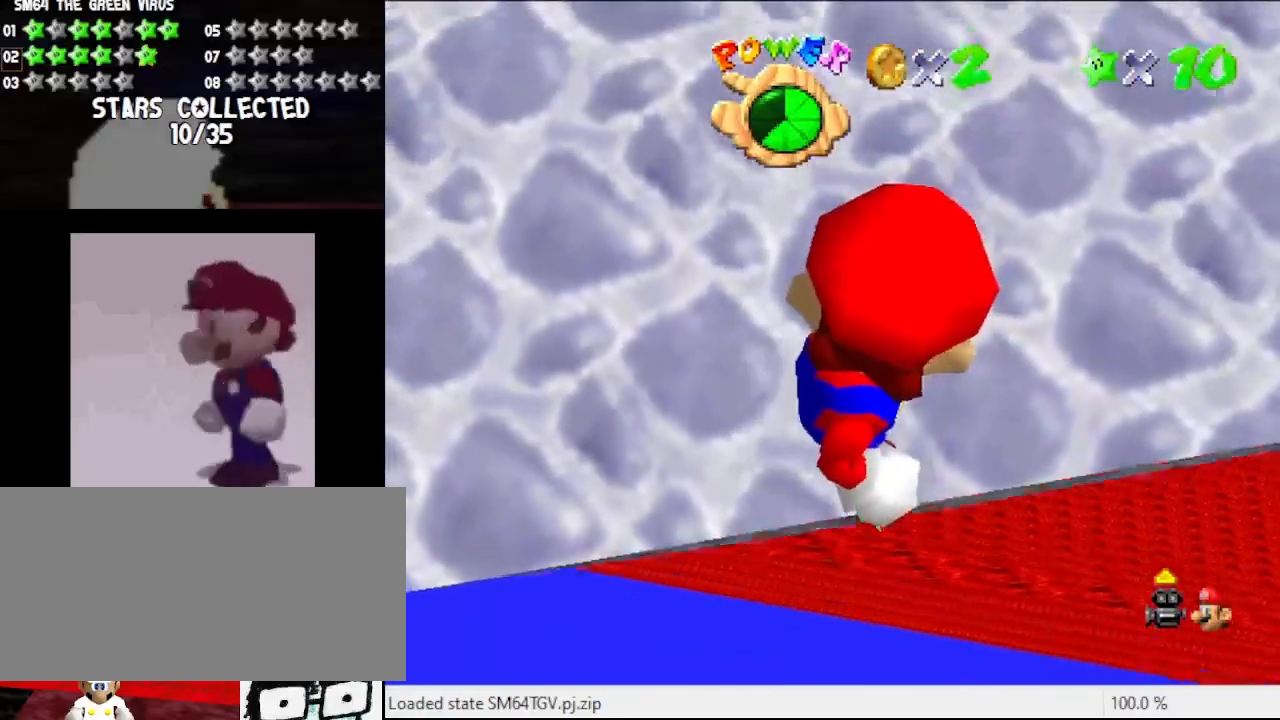
{"buttons": [], "left_stick": "center", "events": [[133, "left_stick", "center"]]}
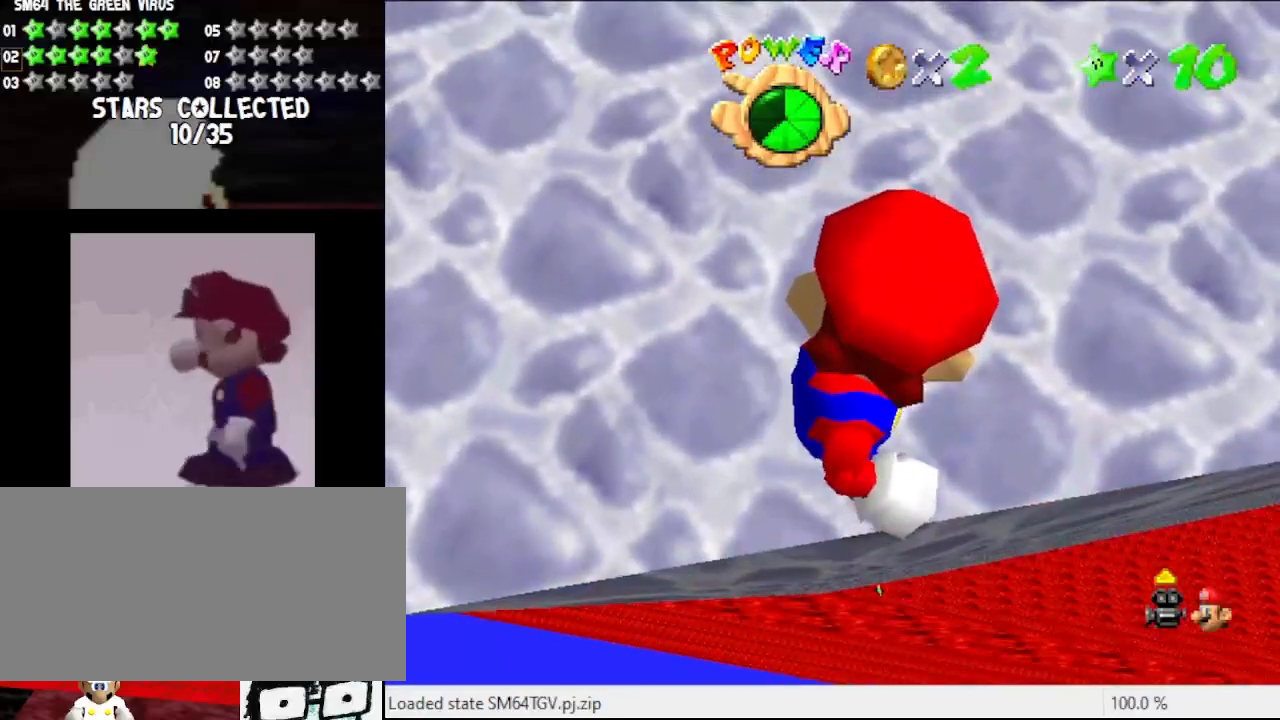
{"buttons": [], "left_stick": "center", "events": [[233, "C_DOWN", "down"], [433, "C_DOWN", "up"]]}
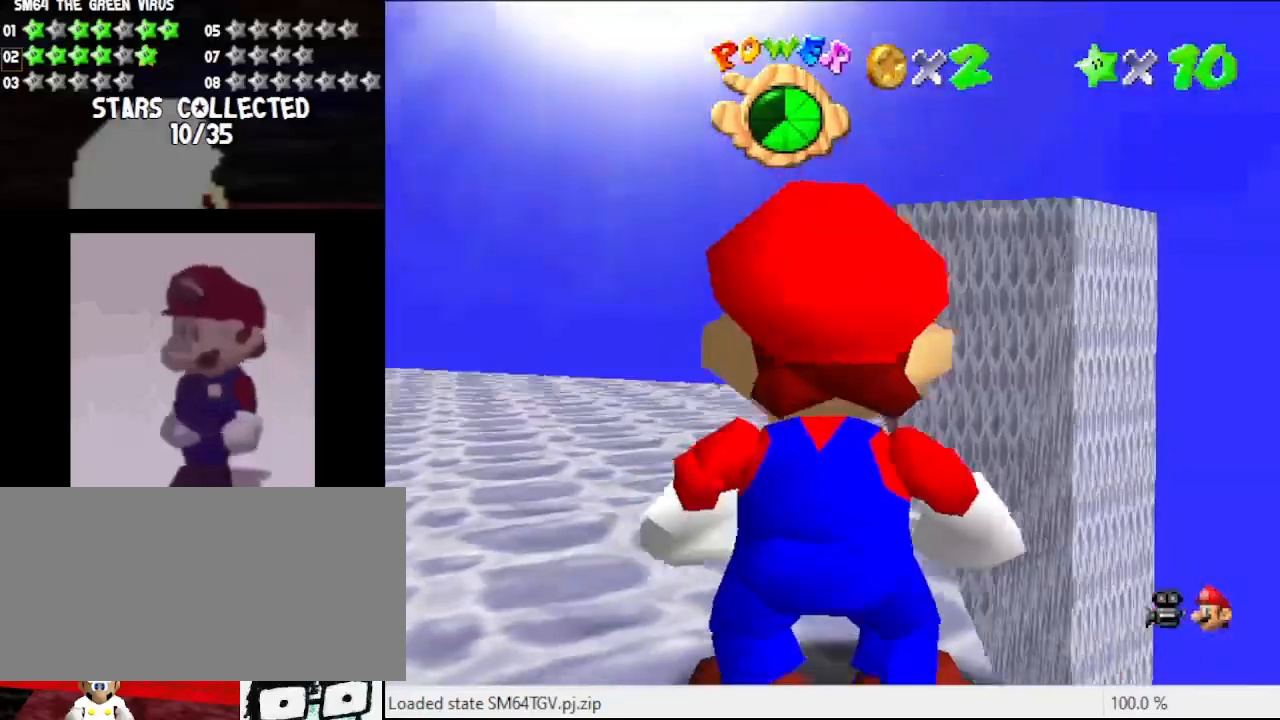
{"buttons": [], "left_stick": "center", "events": []}
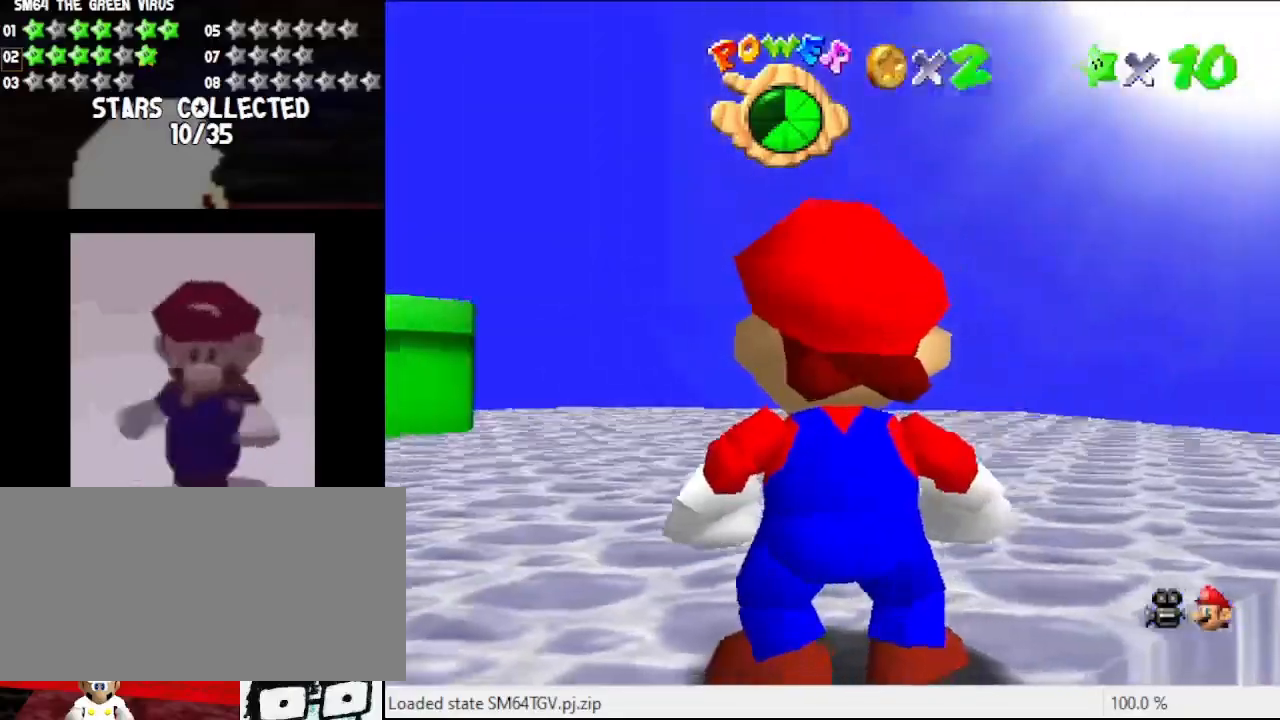
{"buttons": [], "left_stick": "center", "events": [[100, "R1", "down"], [200, "R1", "up"]]}
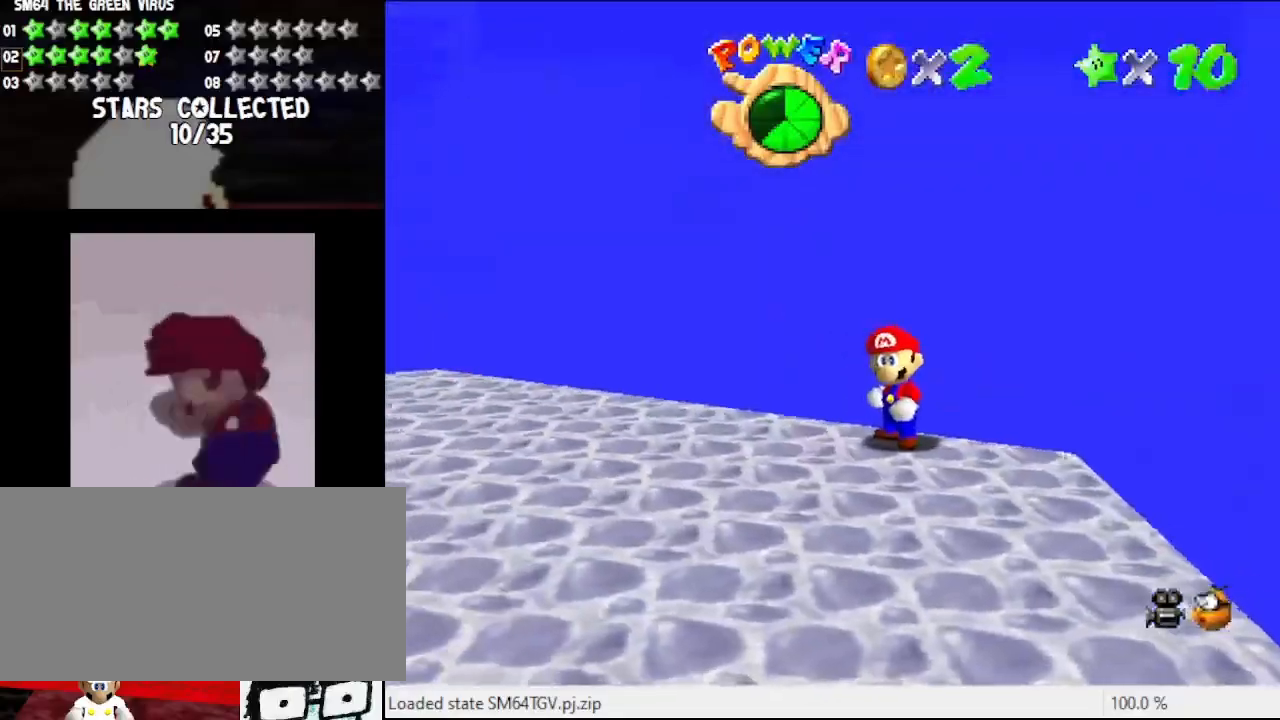
{"buttons": ["C_RIGHT"], "left_stick": "center", "events": [[100, "C_RIGHT", "down"], [167, "C_RIGHT", "up"], [233, "C_RIGHT", "down"], [367, "C_RIGHT", "up"], [500, "C_RIGHT", "down"]]}
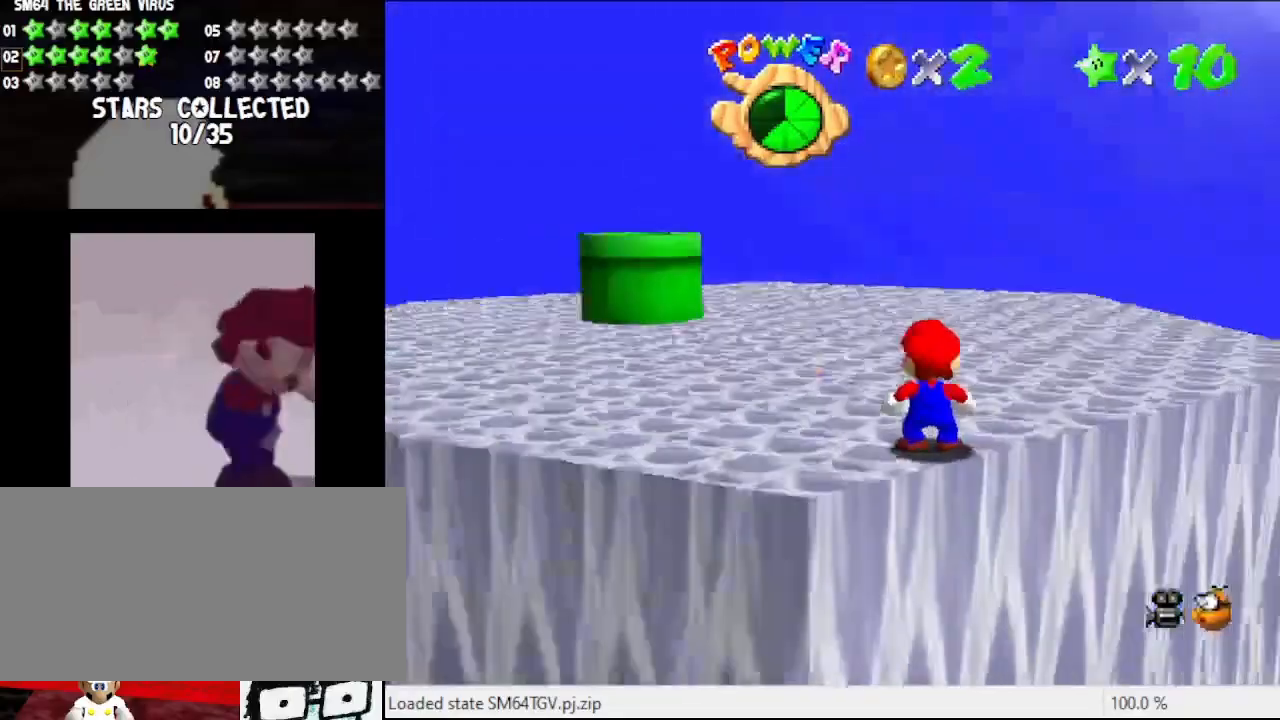
{"buttons": ["C_LEFT"], "left_stick": "center", "events": [[133, "C_RIGHT", "up"], [433, "C_LEFT", "down"]]}